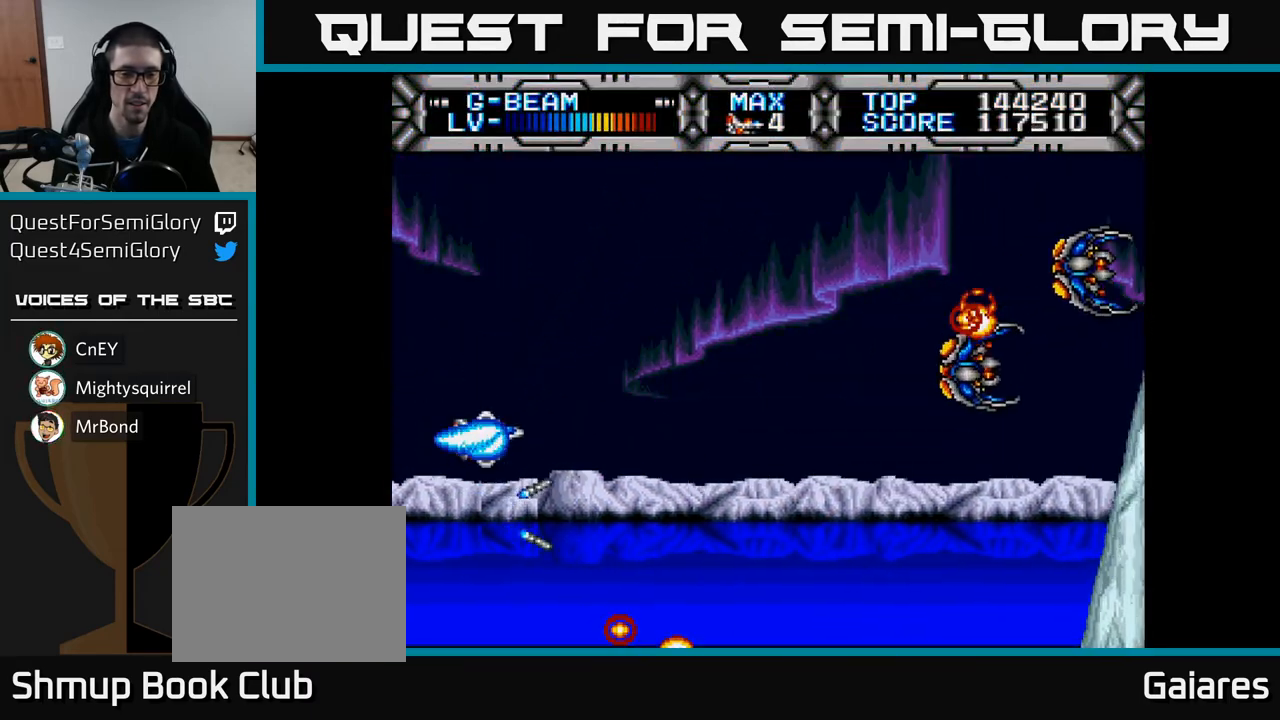
Gameplay with a controller (Xbox layout); each line is a JSON object with the inputs held at the frame after it. "events" lists button and stick changes between this image and that frame as [ms after this image, input, new state], when the widget could be followed in between.
{"buttons": ["X", "DPAD_LEFT"], "left_stick": "center", "right_stick": "center", "events": [[83, "DPAD_RIGHT", "down"], [117, "DPAD_UP", "up"], [167, "DPAD_UP", "down"], [183, "DPAD_UP", "up"], [317, "DPAD_RIGHT", "up"], [350, "DPAD_DOWN", "down"], [383, "DPAD_LEFT", "down"], [483, "DPAD_DOWN", "up"]]}
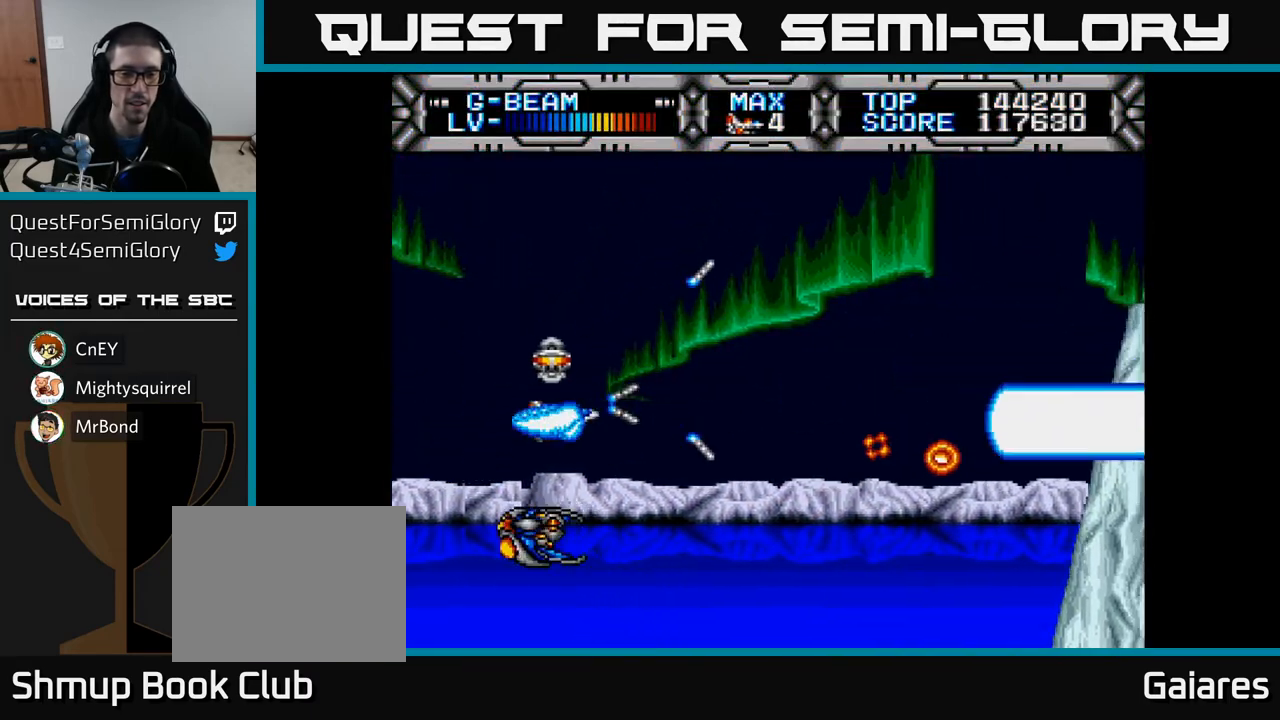
{"buttons": ["X"], "left_stick": "center", "right_stick": "center", "events": [[33, "DPAD_UP", "down"], [83, "DPAD_LEFT", "up"], [183, "DPAD_LEFT", "down"], [183, "DPAD_UP", "up"], [233, "DPAD_DOWN", "down"], [300, "DPAD_LEFT", "up"], [500, "DPAD_DOWN", "up"]]}
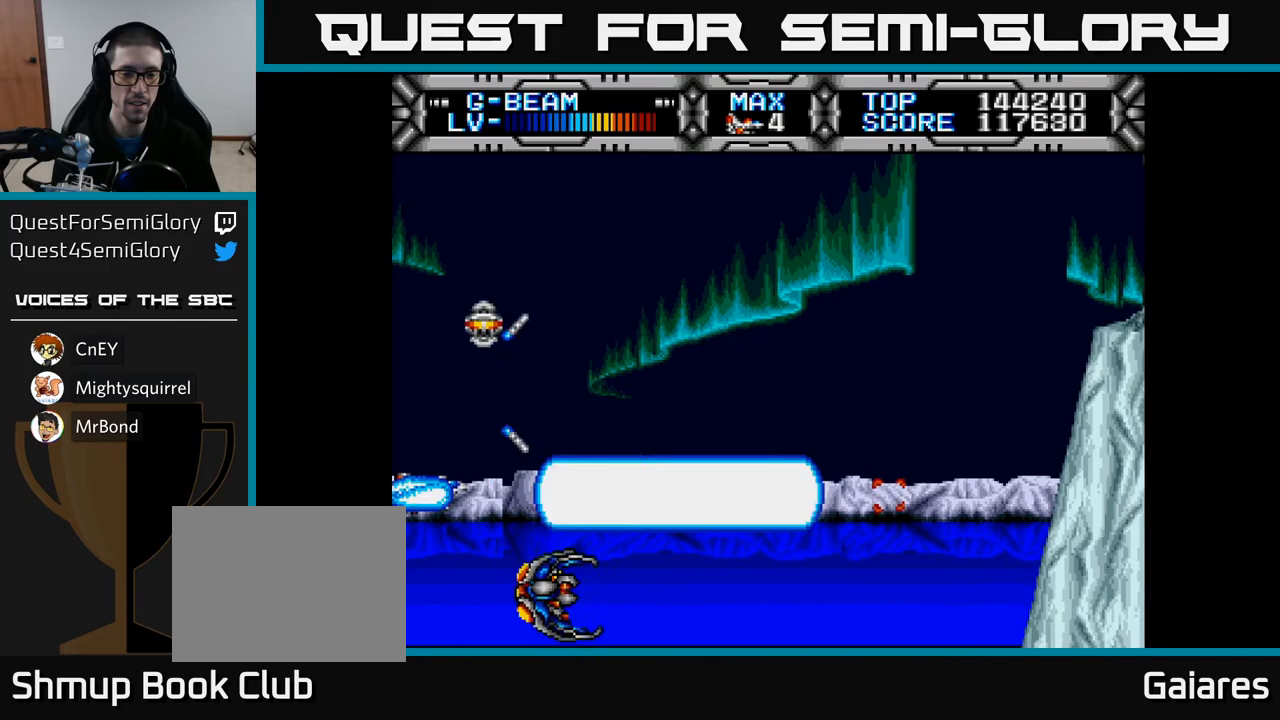
{"buttons": ["X", "DPAD_RIGHT"], "left_stick": "center", "right_stick": "center", "events": [[17, "DPAD_LEFT", "down"], [33, "DPAD_UP", "down"], [50, "DPAD_LEFT", "up"], [183, "DPAD_RIGHT", "down"], [200, "DPAD_UP", "up"], [267, "DPAD_DOWN", "down"], [383, "DPAD_DOWN", "up"]]}
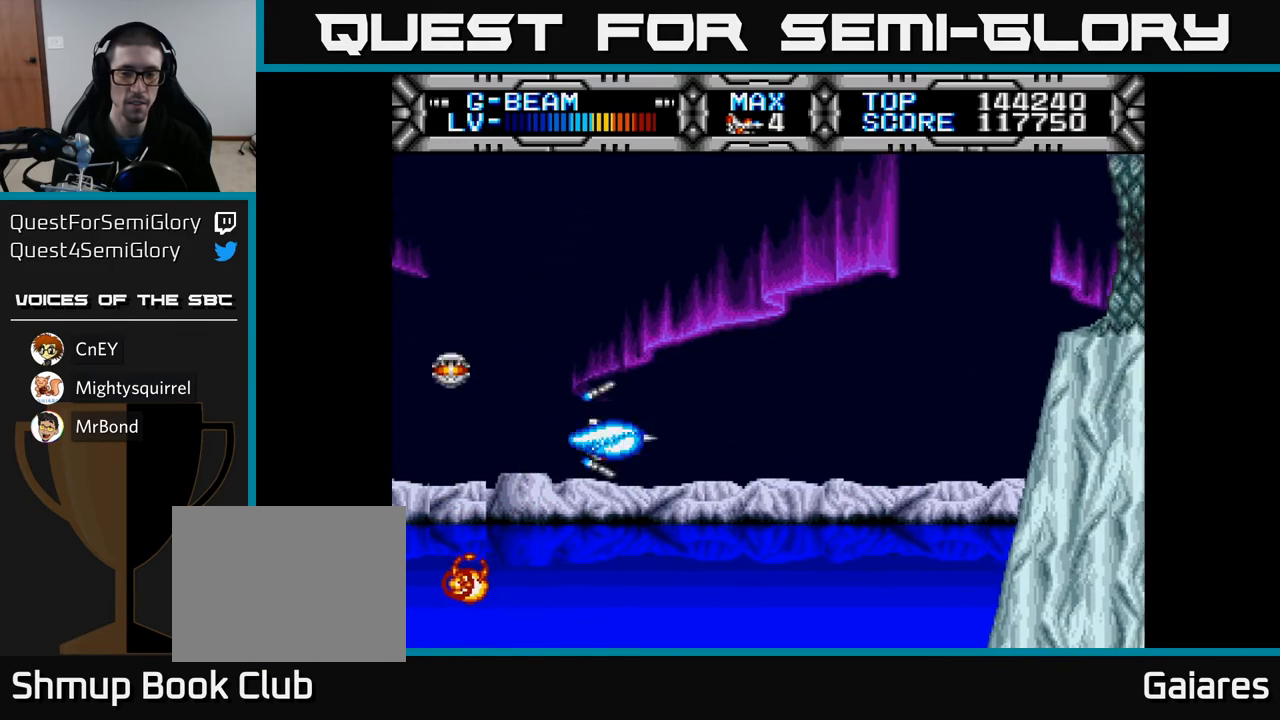
{"buttons": ["X", "DPAD_UP", "DPAD_RIGHT"], "left_stick": "center", "right_stick": "center", "events": [[133, "DPAD_RIGHT", "up"], [133, "DPAD_UP", "down"], [283, "DPAD_RIGHT", "down"], [350, "DPAD_UP", "up"], [467, "DPAD_UP", "down"]]}
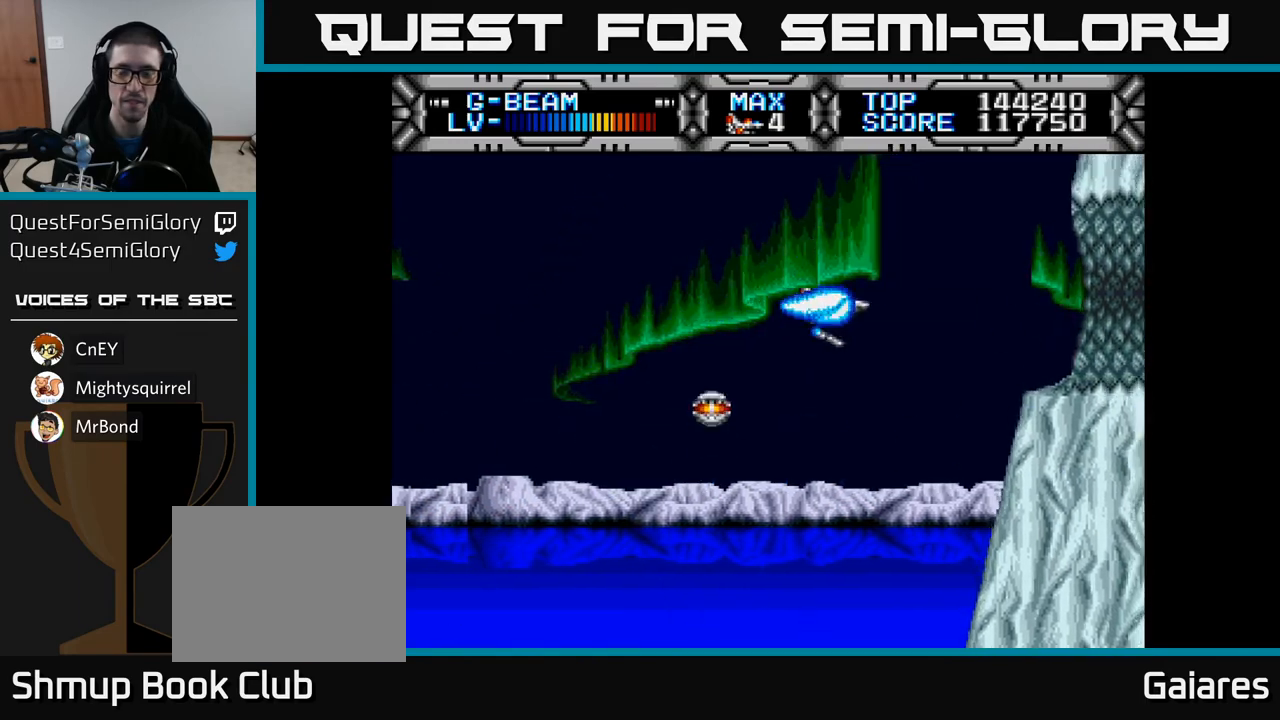
{"buttons": ["X", "DPAD_DOWN"], "left_stick": "center", "right_stick": "center", "events": [[17, "DPAD_RIGHT", "up"], [117, "DPAD_UP", "up"], [133, "DPAD_RIGHT", "down"], [300, "DPAD_RIGHT", "up"], [500, "DPAD_DOWN", "down"]]}
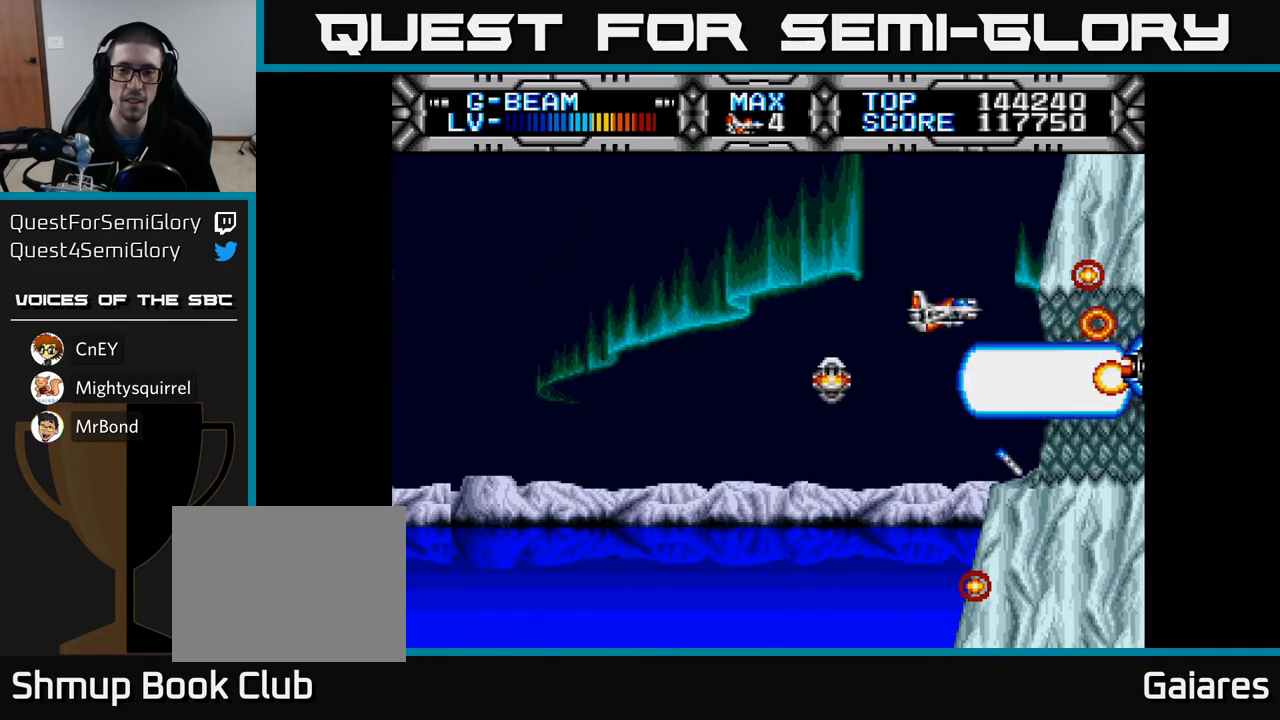
{"buttons": ["X", "DPAD_LEFT"], "left_stick": "center", "right_stick": "center", "events": [[100, "DPAD_DOWN", "up"], [250, "DPAD_LEFT", "down"]]}
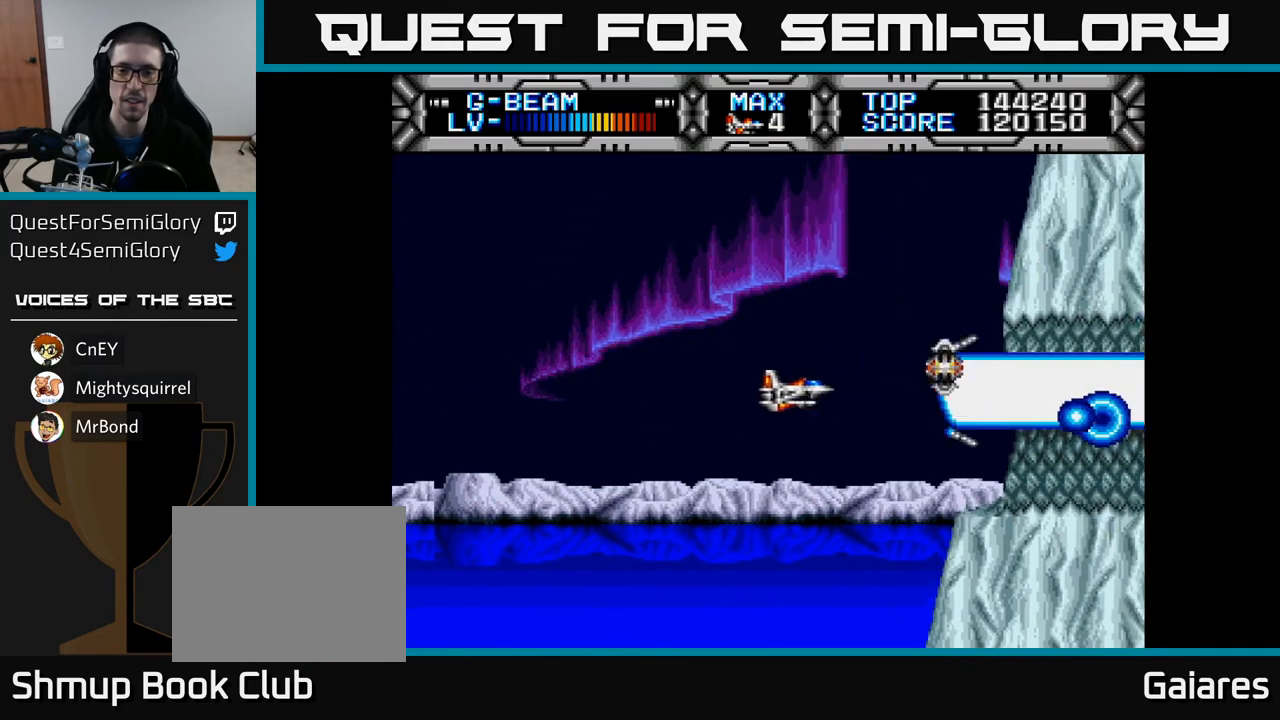
{"buttons": ["X", "DPAD_RIGHT"], "left_stick": "center", "right_stick": "center", "events": [[33, "DPAD_LEFT", "up"], [167, "DPAD_DOWN", "down"], [200, "DPAD_DOWN", "up"], [467, "DPAD_RIGHT", "down"]]}
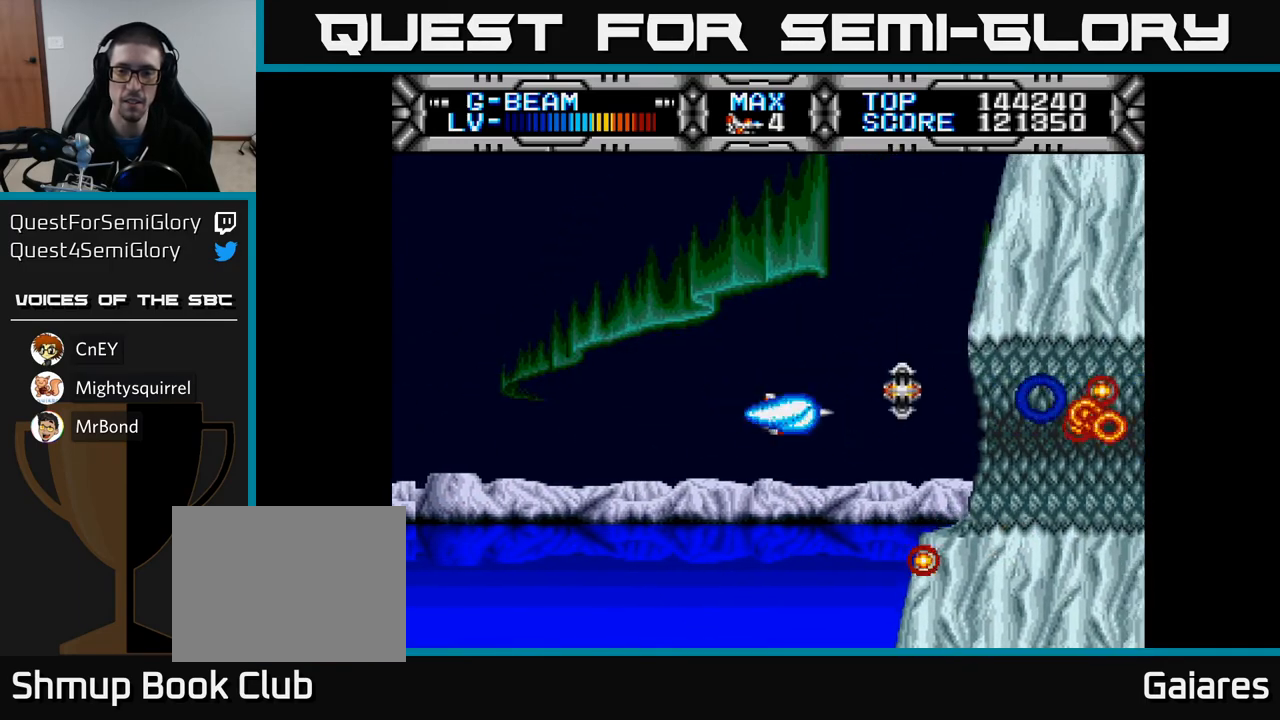
{"buttons": ["X"], "left_stick": "center", "right_stick": "center", "events": [[83, "DPAD_RIGHT", "up"], [283, "DPAD_DOWN", "down"], [350, "DPAD_DOWN", "up"]]}
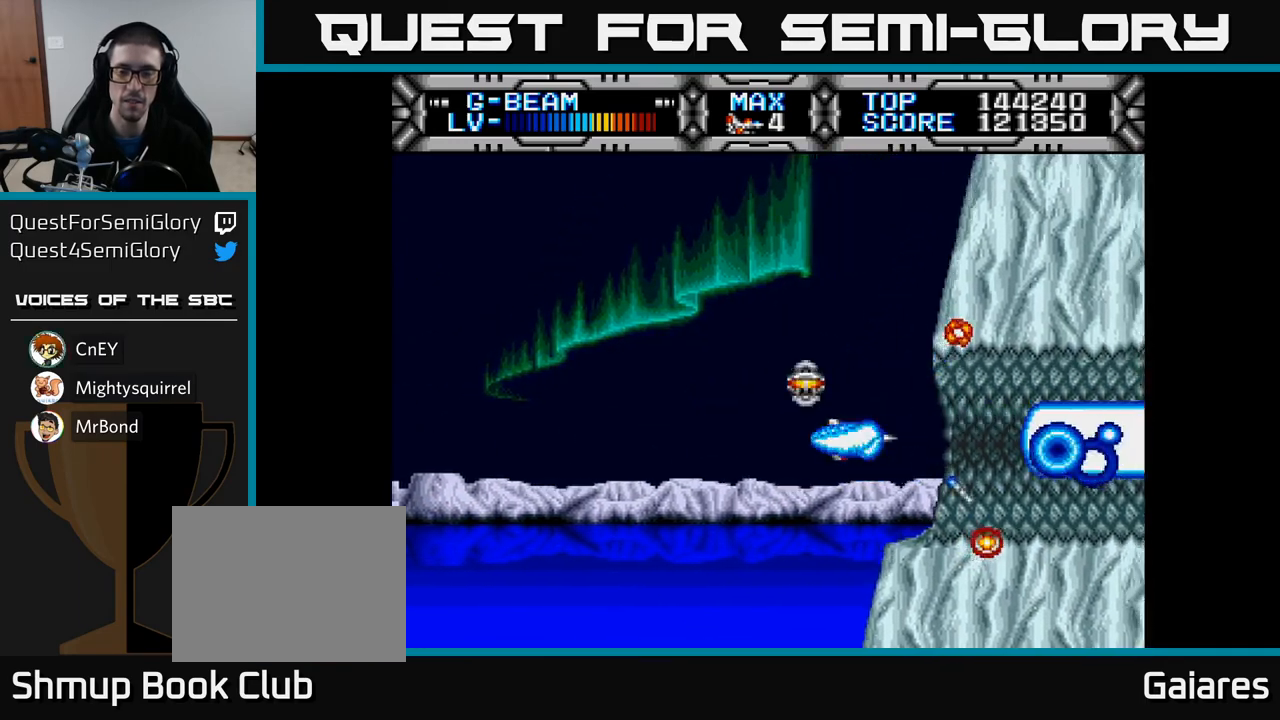
{"buttons": ["X"], "left_stick": "center", "right_stick": "center", "events": [[250, "DPAD_DOWN", "down"], [300, "DPAD_DOWN", "up"]]}
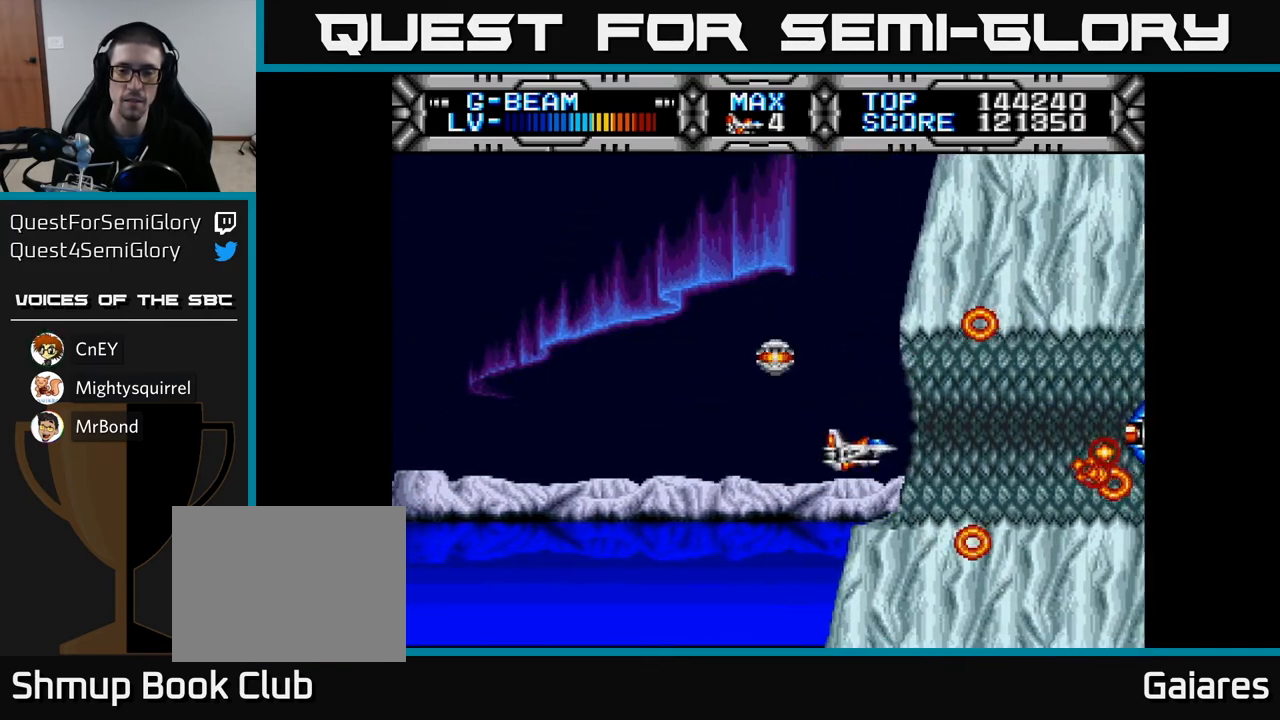
{"buttons": ["X"], "left_stick": "center", "right_stick": "center", "events": [[17, "DPAD_LEFT", "down"], [400, "DPAD_LEFT", "up"]]}
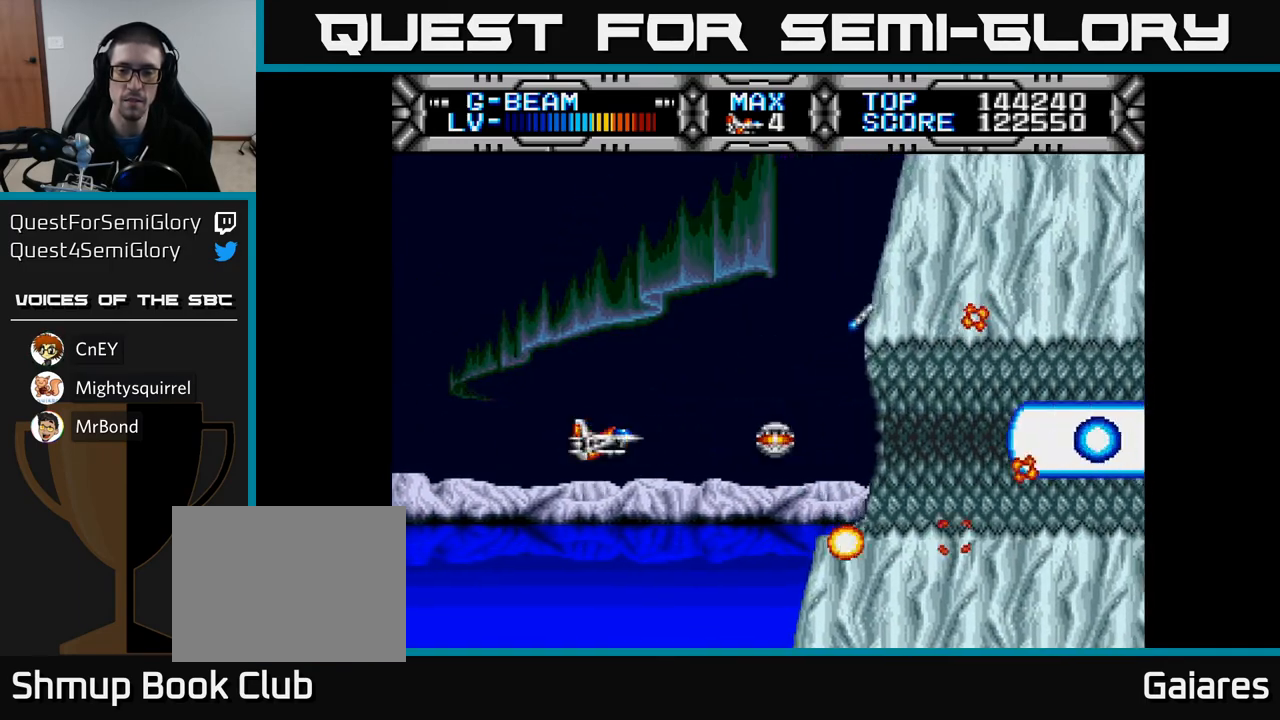
{"buttons": ["X"], "left_stick": "center", "right_stick": "center", "events": [[233, "DPAD_DOWN", "down"], [267, "DPAD_DOWN", "up"]]}
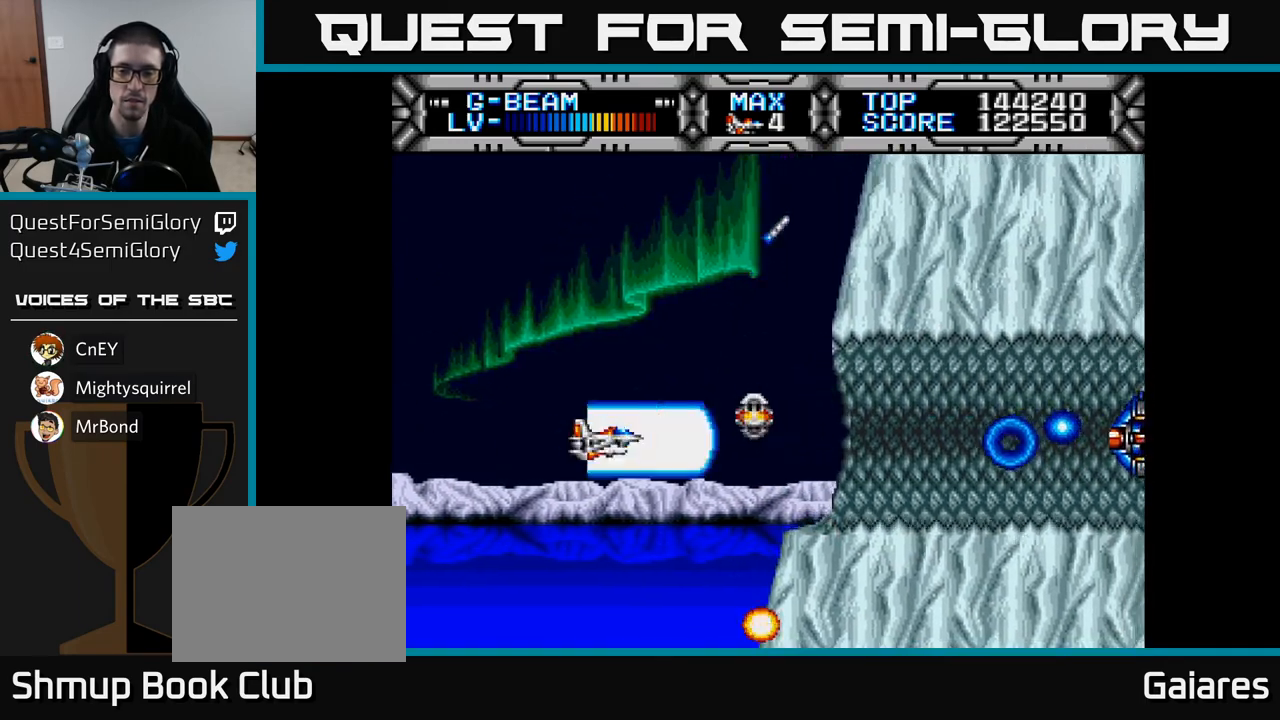
{"buttons": ["X"], "left_stick": "center", "right_stick": "center", "events": [[283, "DPAD_RIGHT", "down"], [400, "DPAD_RIGHT", "up"], [433, "DPAD_DOWN", "down"], [450, "DPAD_DOWN", "up"]]}
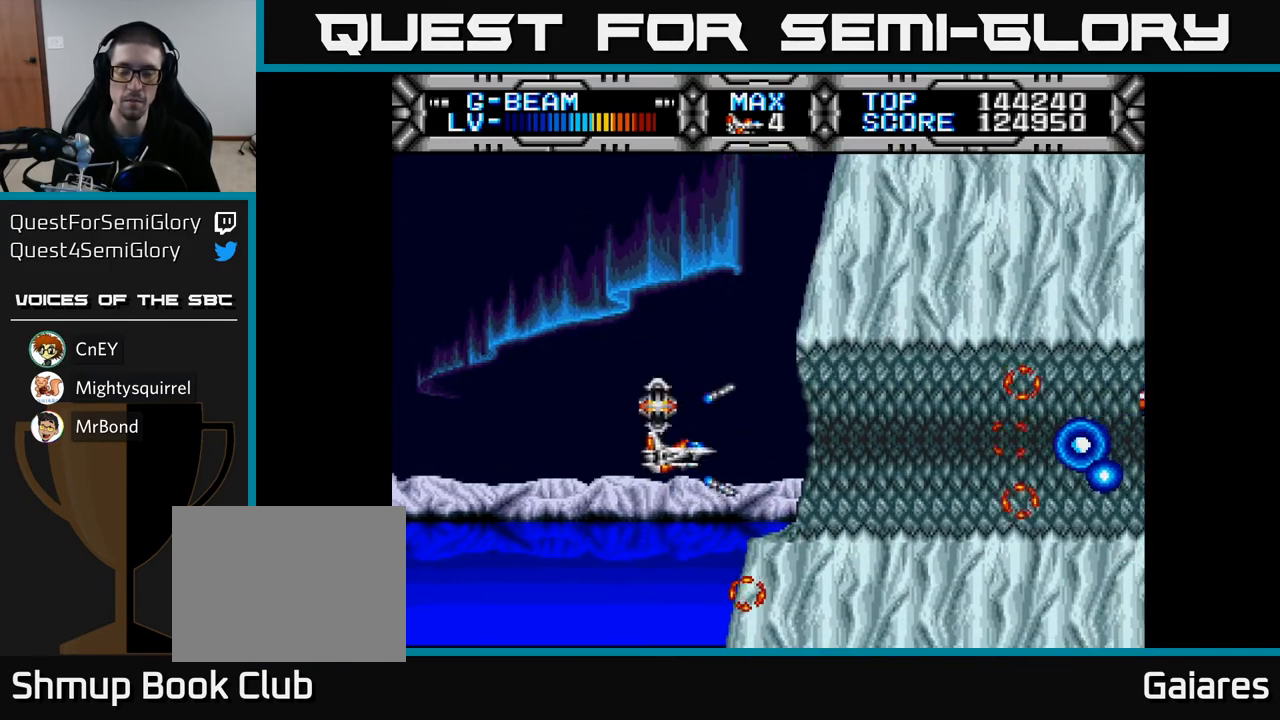
{"buttons": ["X"], "left_stick": "center", "right_stick": "center", "events": []}
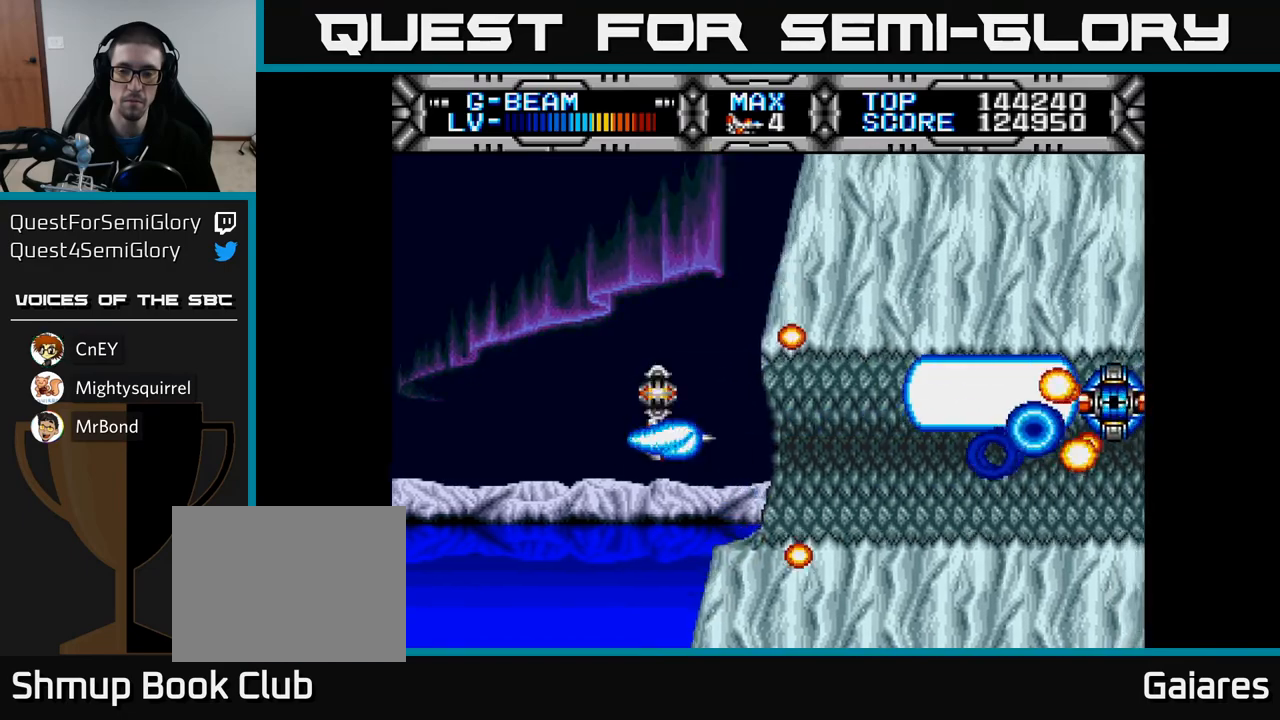
{"buttons": ["X"], "left_stick": "center", "right_stick": "center", "events": [[233, "DPAD_DOWN", "down"], [267, "DPAD_DOWN", "up"]]}
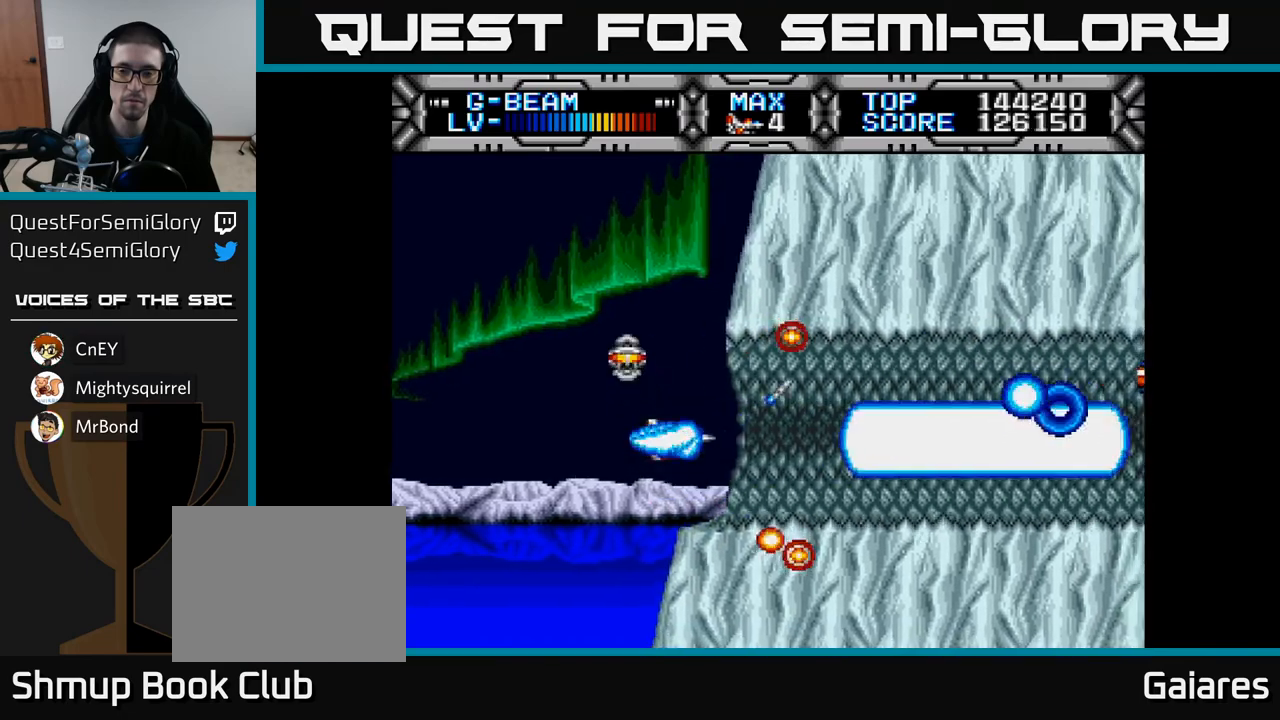
{"buttons": ["X"], "left_stick": "center", "right_stick": "center", "events": [[250, "DPAD_DOWN", "down"], [317, "DPAD_DOWN", "up"]]}
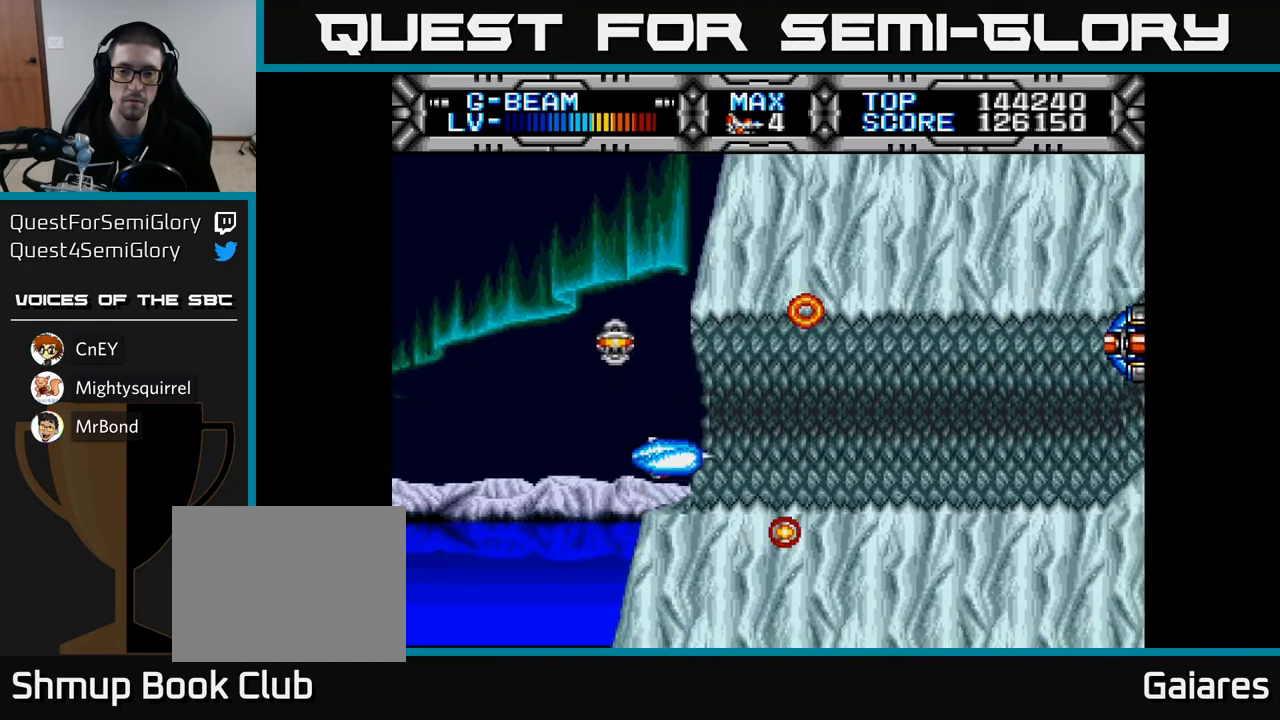
{"buttons": ["A", "X"], "left_stick": "center", "right_stick": "center", "events": [[267, "DPAD_UP", "down"], [317, "DPAD_UP", "up"], [433, "A", "down"]]}
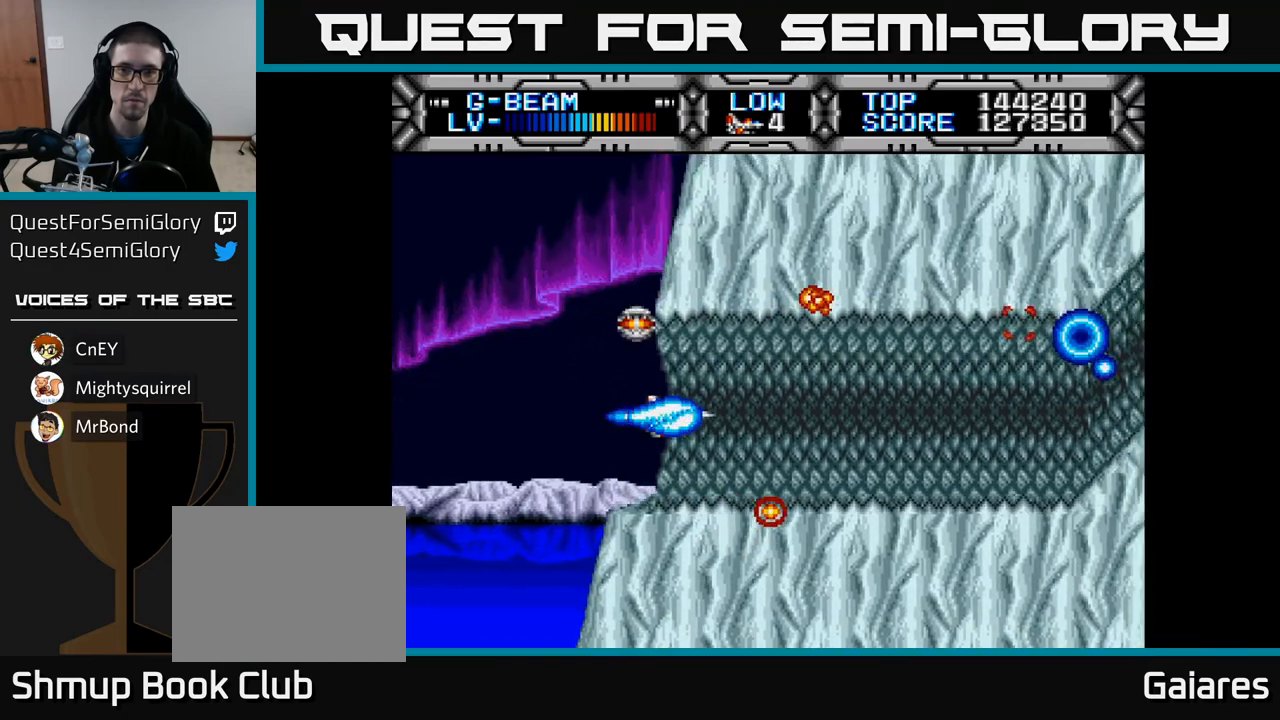
{"buttons": ["X", "DPAD_RIGHT"], "left_stick": "center", "right_stick": "center", "events": [[83, "A", "up"], [233, "DPAD_RIGHT", "down"]]}
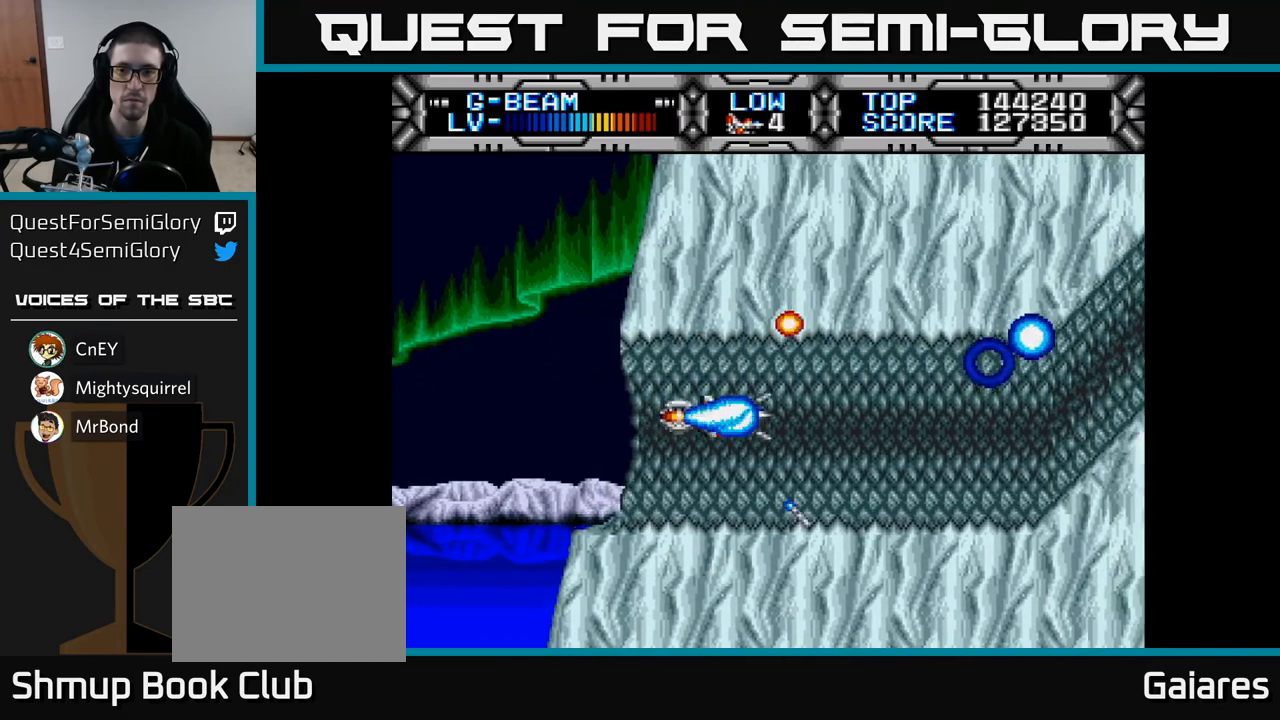
{"buttons": ["X", "DPAD_RIGHT"], "left_stick": "center", "right_stick": "center", "events": [[33, "DPAD_DOWN", "down"], [183, "DPAD_DOWN", "up"]]}
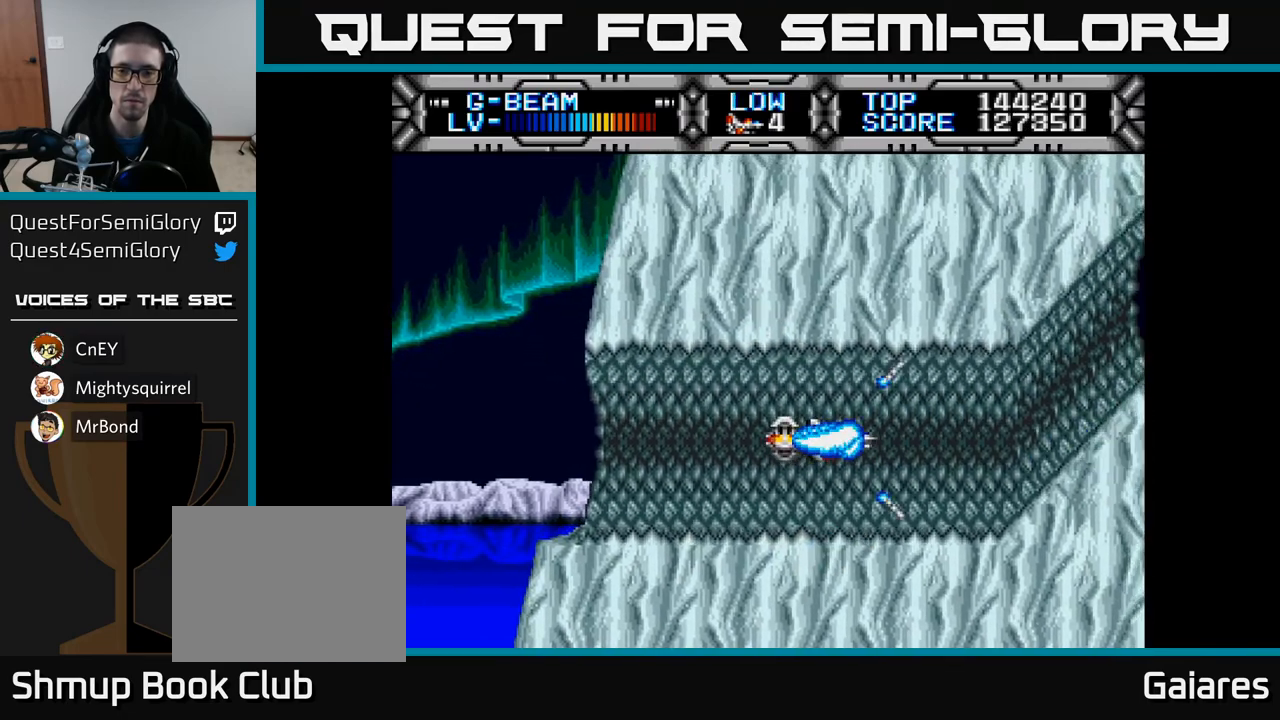
{"buttons": ["X"], "left_stick": "center", "right_stick": "center", "events": [[333, "DPAD_RIGHT", "up"]]}
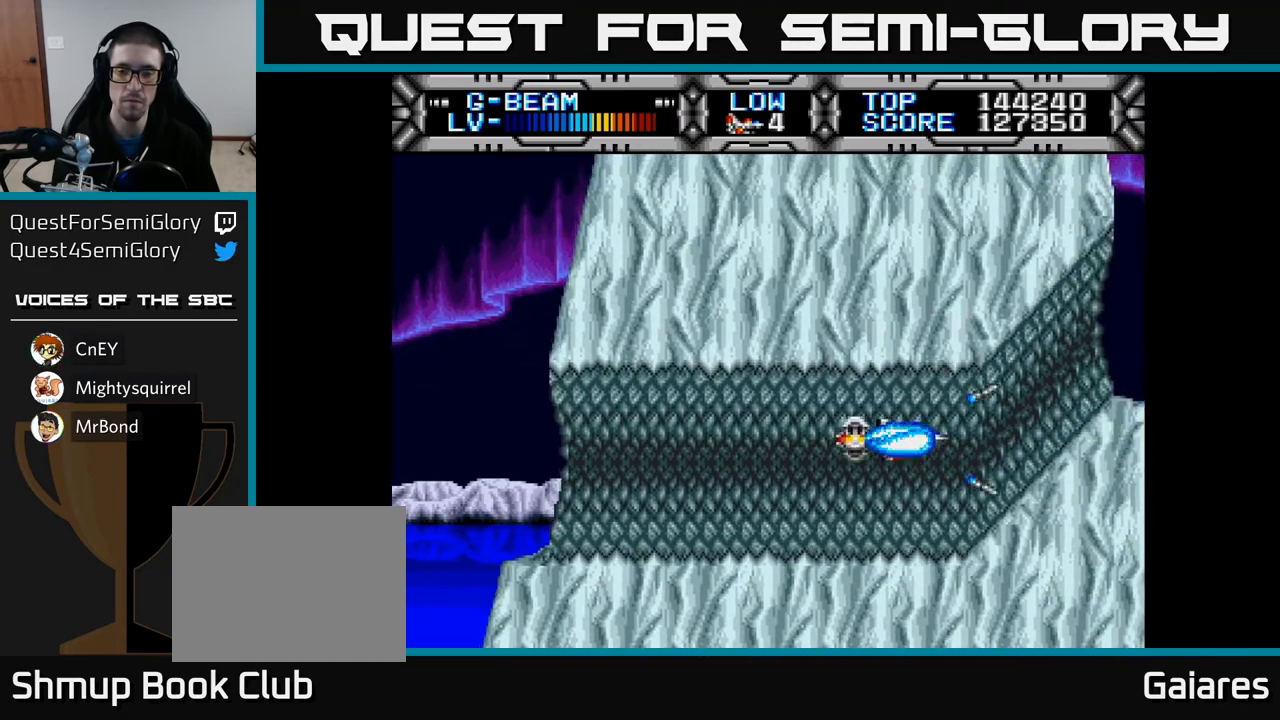
{"buttons": ["X"], "left_stick": "center", "right_stick": "center", "events": []}
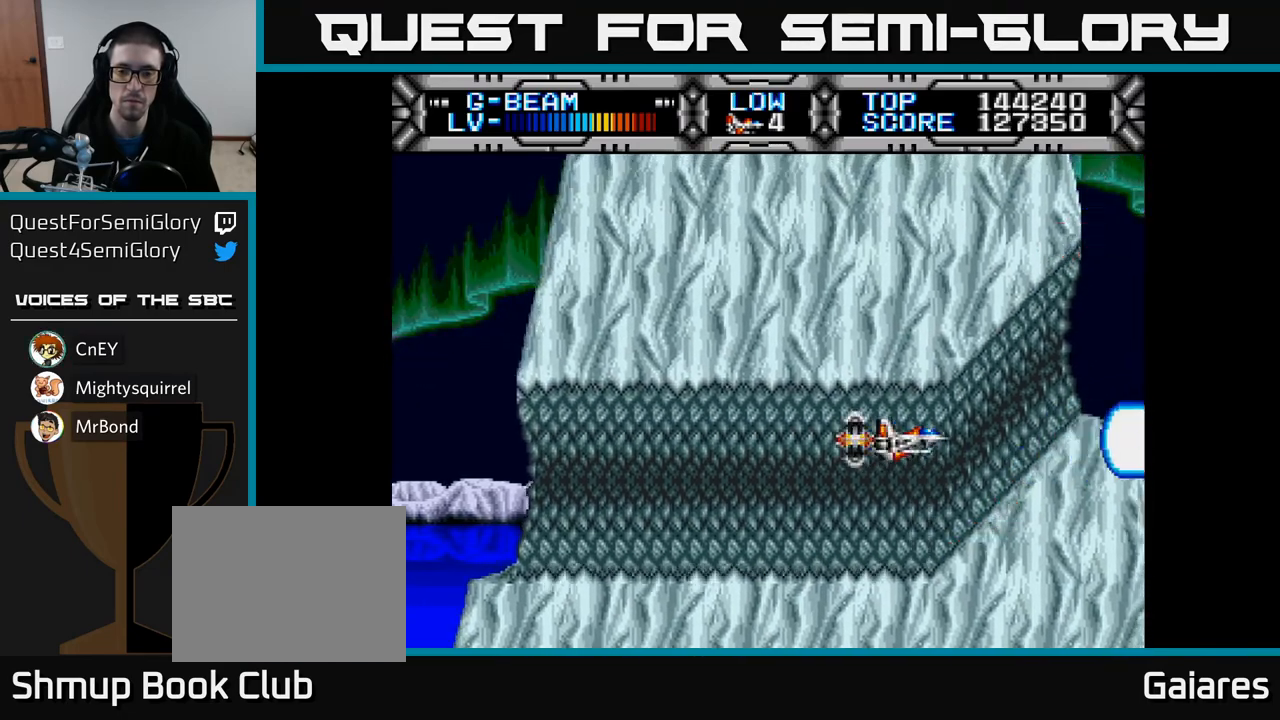
{"buttons": ["X"], "left_stick": "center", "right_stick": "center", "events": [[317, "DPAD_RIGHT", "down"], [417, "DPAD_RIGHT", "up"]]}
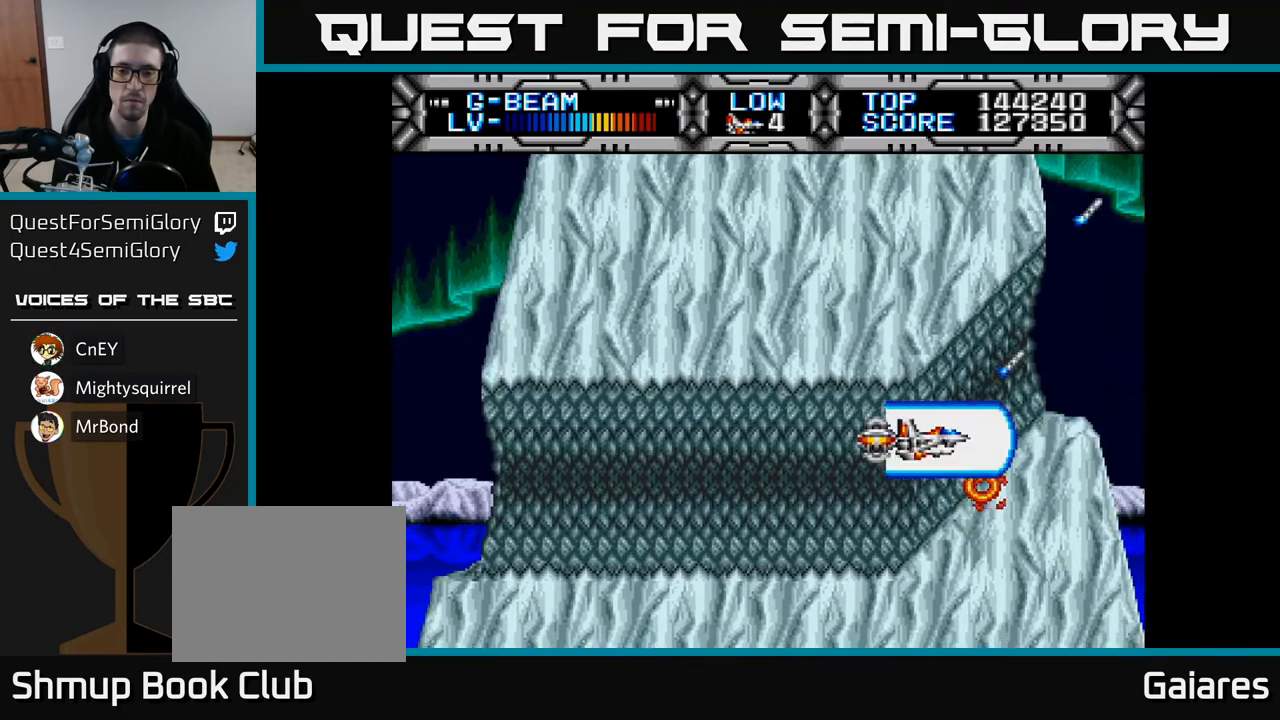
{"buttons": ["X", "DPAD_UP"], "left_stick": "center", "right_stick": "center", "events": [[183, "DPAD_UP", "down"], [250, "DPAD_UP", "up"], [400, "DPAD_UP", "down"]]}
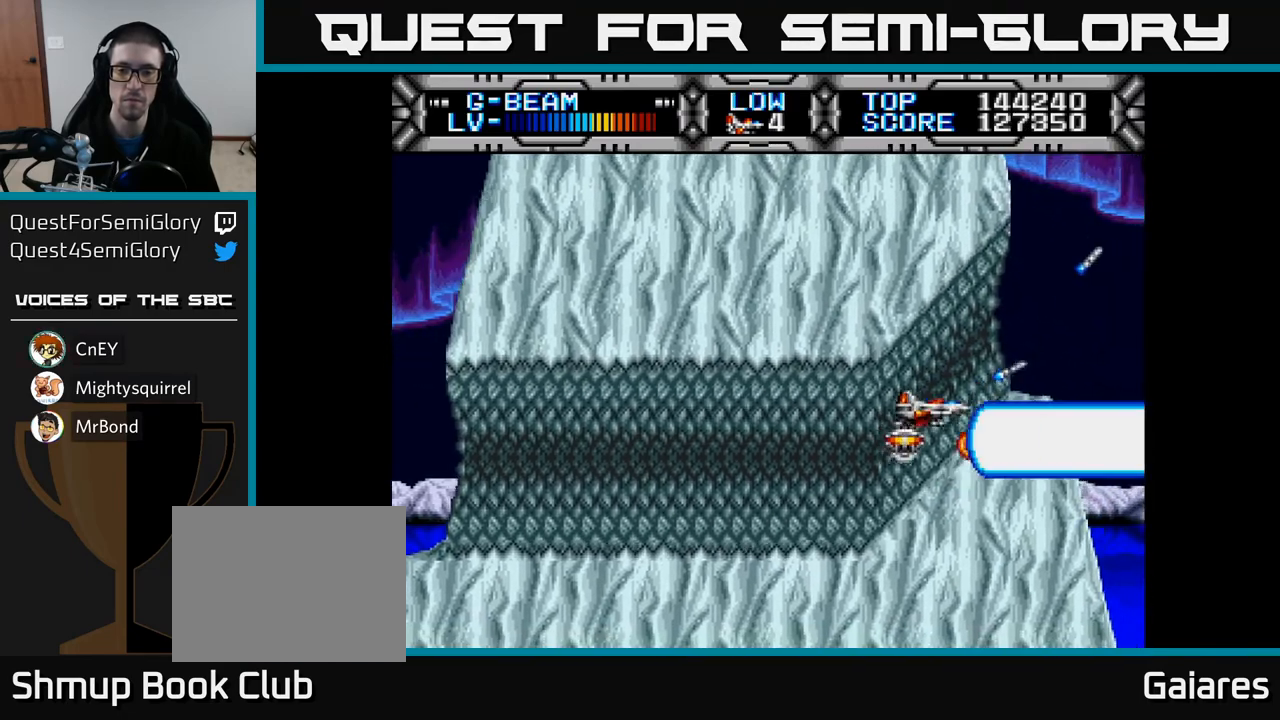
{"buttons": ["X", "DPAD_UP"], "left_stick": "center", "right_stick": "center", "events": [[100, "DPAD_UP", "up"], [233, "DPAD_UP", "down"], [367, "DPAD_UP", "up"], [467, "DPAD_UP", "down"]]}
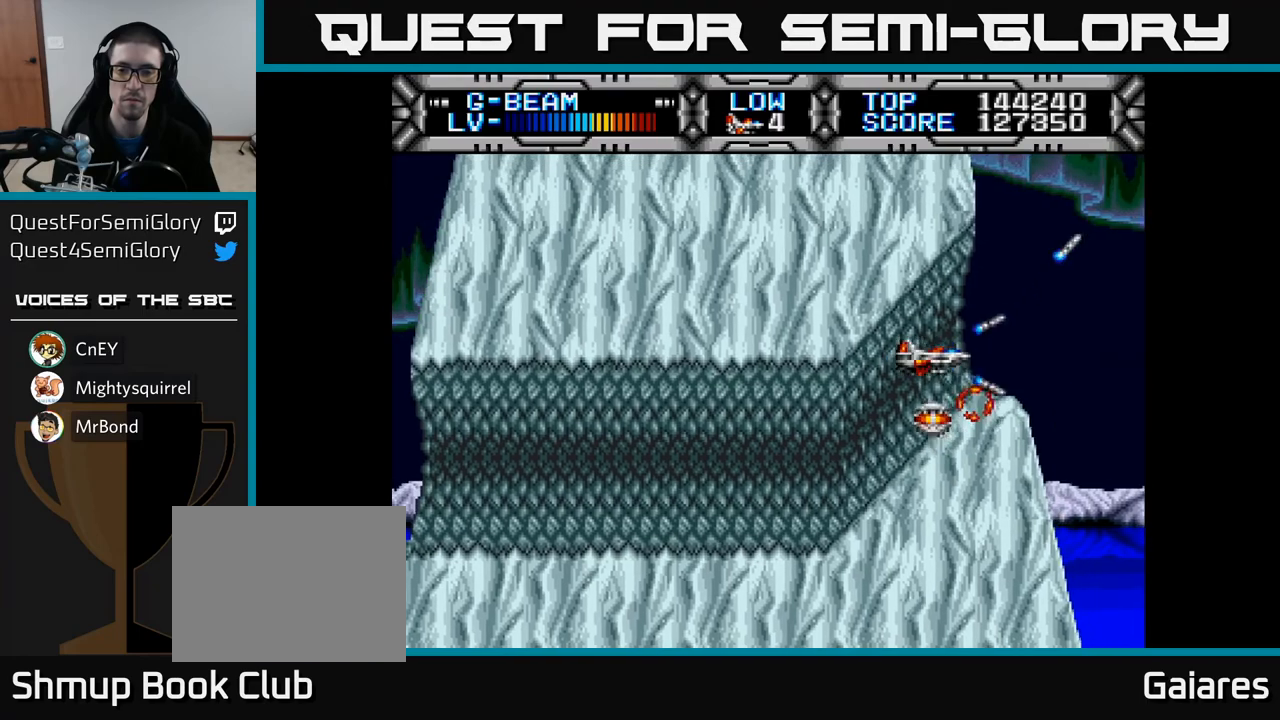
{"buttons": ["X", "DPAD_UP", "DPAD_RIGHT"], "left_stick": "center", "right_stick": "center", "events": [[83, "DPAD_UP", "up"], [217, "DPAD_RIGHT", "down"], [400, "DPAD_UP", "down"], [433, "DPAD_RIGHT", "up"], [467, "DPAD_RIGHT", "down"]]}
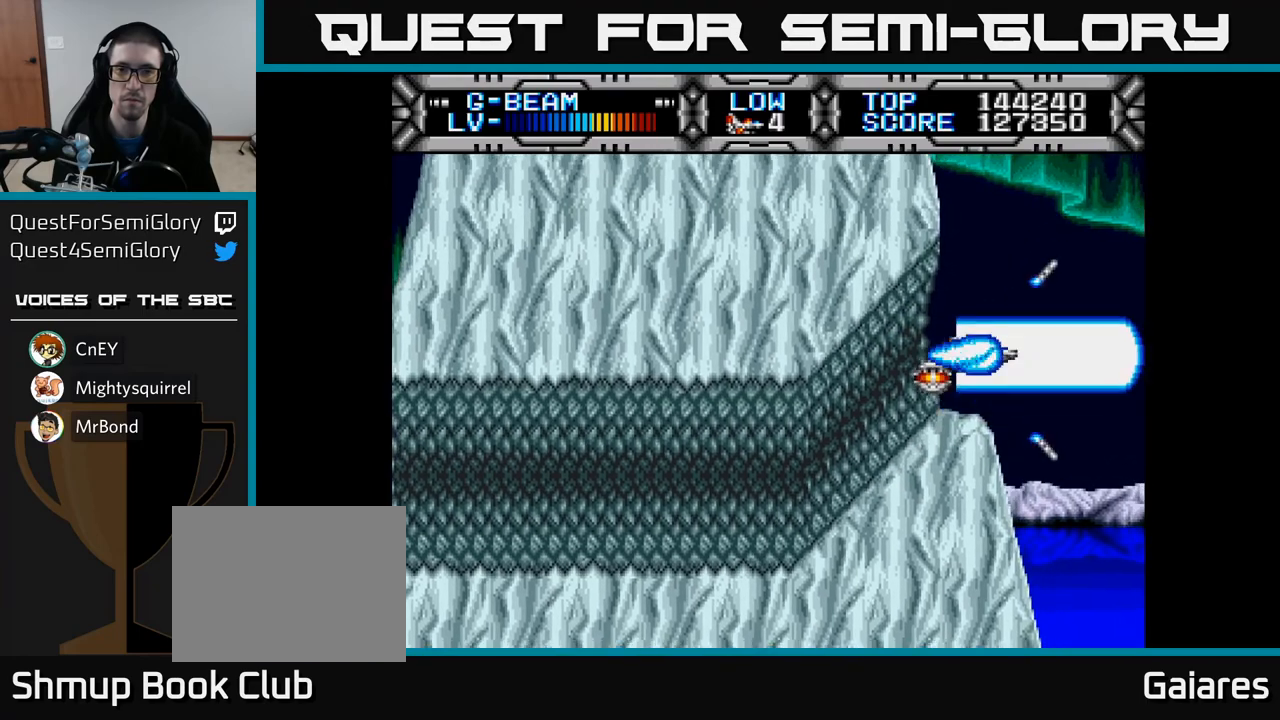
{"buttons": ["X", "DPAD_UP"], "left_stick": "center", "right_stick": "center", "events": [[17, "A", "down"], [17, "DPAD_UP", "up"], [100, "DPAD_RIGHT", "up"], [133, "A", "up"], [400, "A", "down"], [483, "A", "up"], [483, "DPAD_UP", "down"]]}
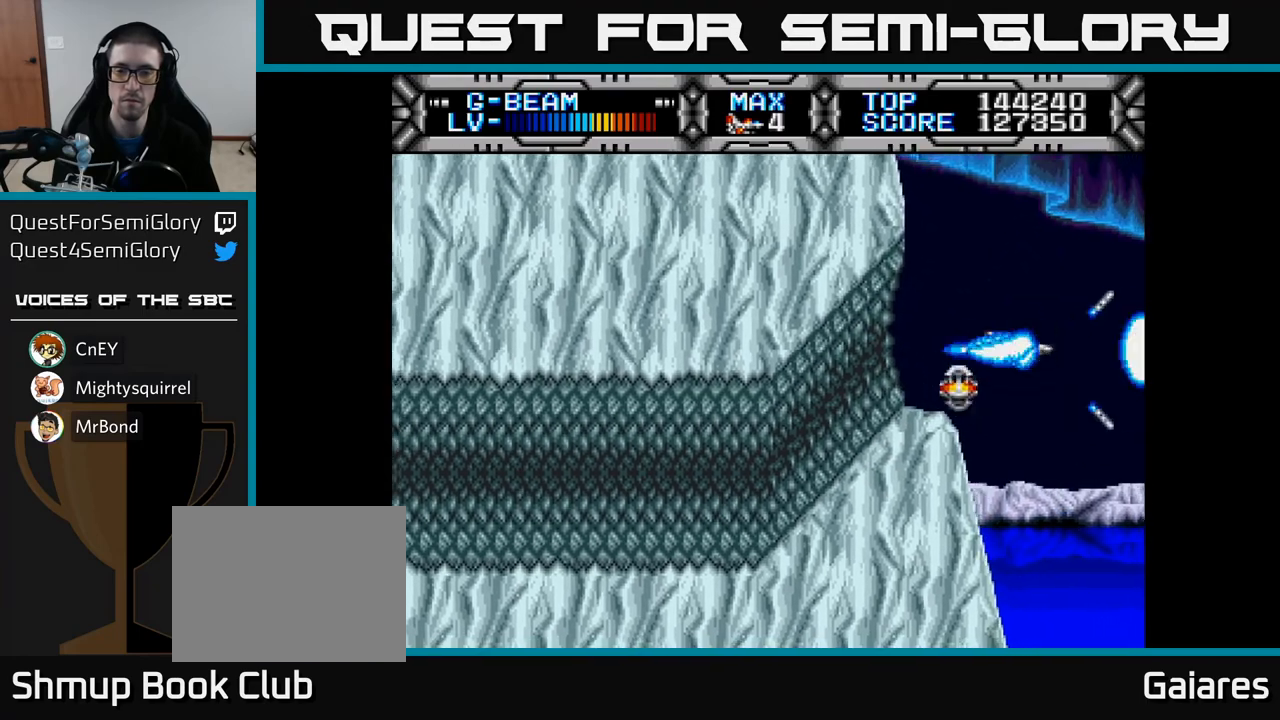
{"buttons": ["X"], "left_stick": "center", "right_stick": "center", "events": [[150, "DPAD_UP", "up"]]}
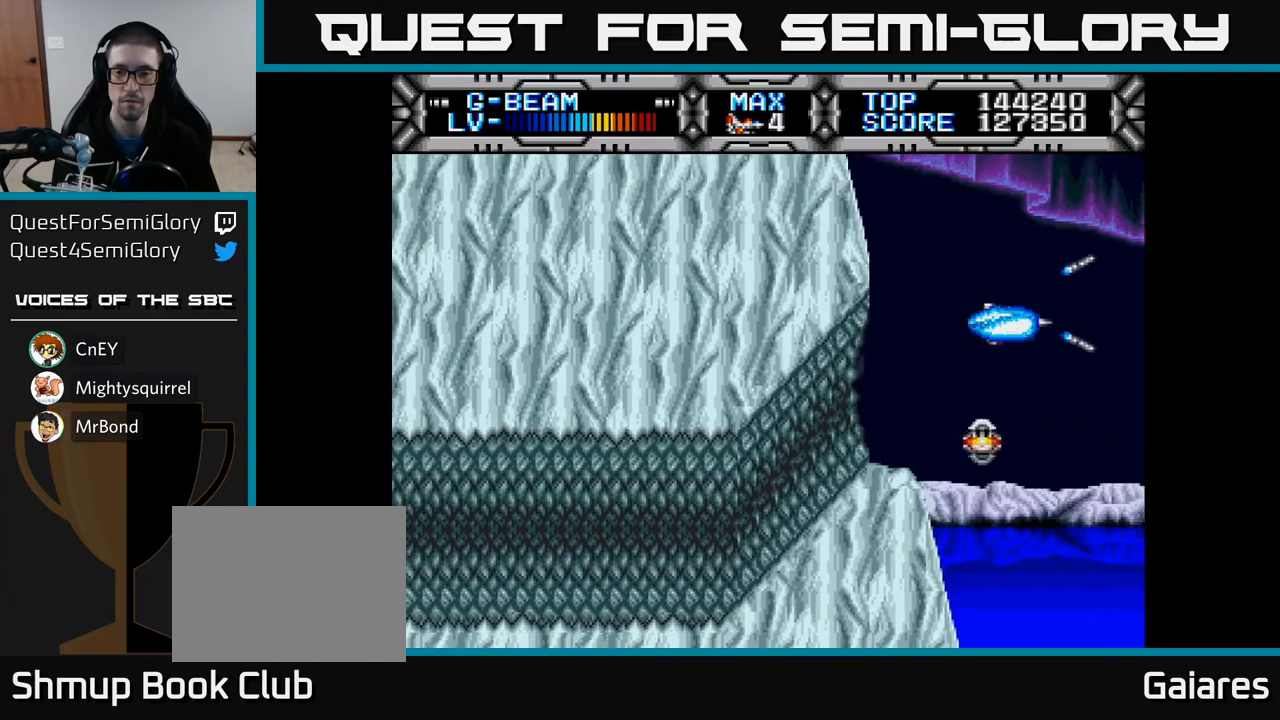
{"buttons": ["X"], "left_stick": "center", "right_stick": "center", "events": []}
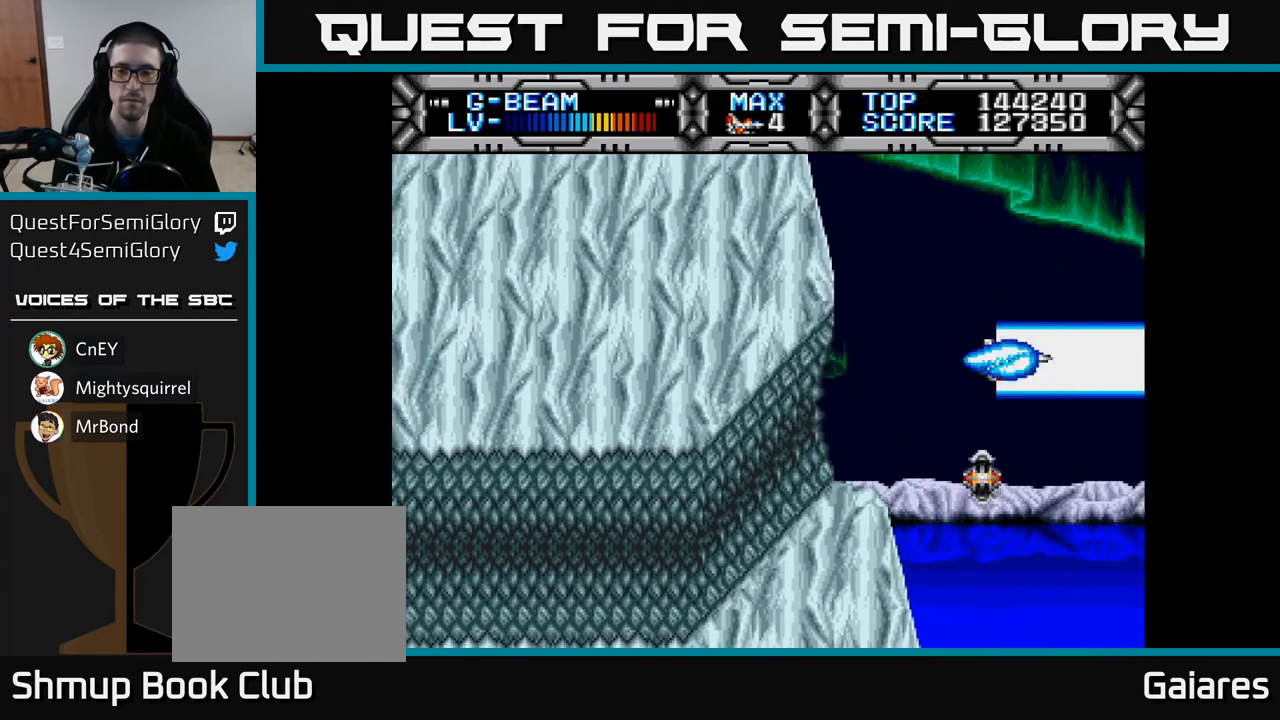
{"buttons": ["X"], "left_stick": "center", "right_stick": "center", "events": [[333, "DPAD_LEFT", "down"], [467, "DPAD_LEFT", "up"]]}
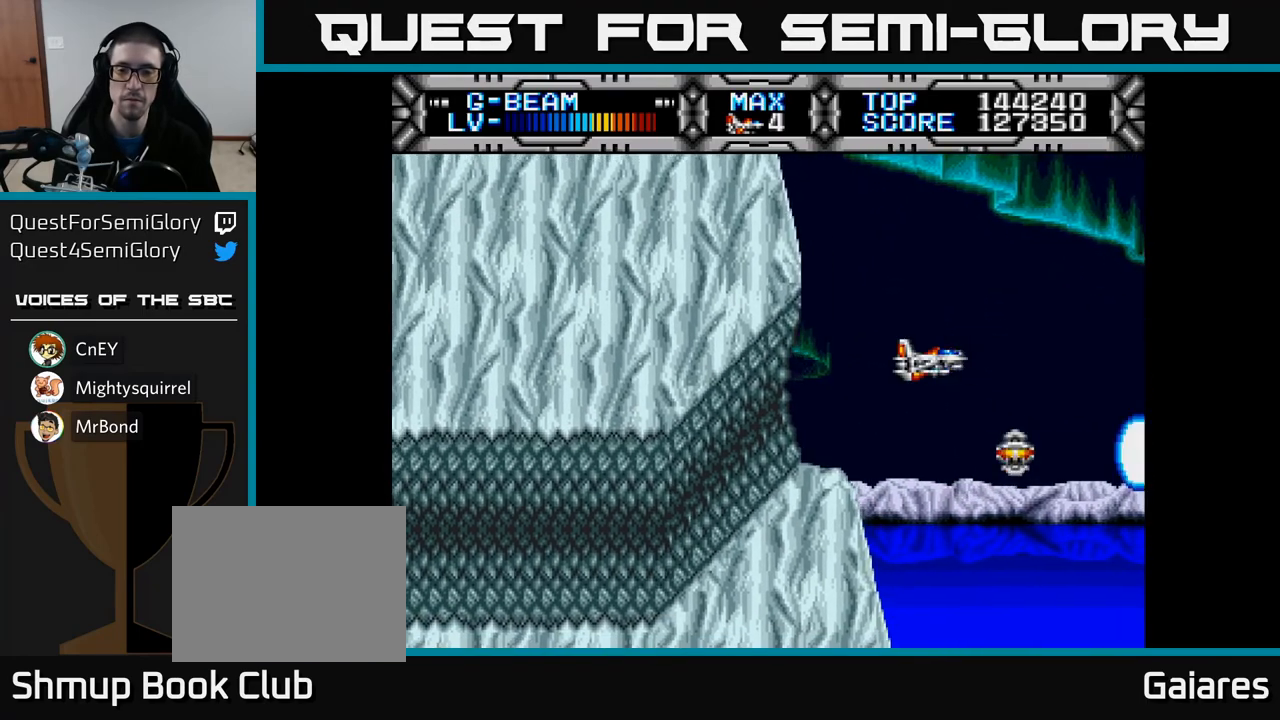
{"buttons": ["X"], "left_stick": "center", "right_stick": "center", "events": [[233, "DPAD_DOWN", "down"], [350, "DPAD_DOWN", "up"]]}
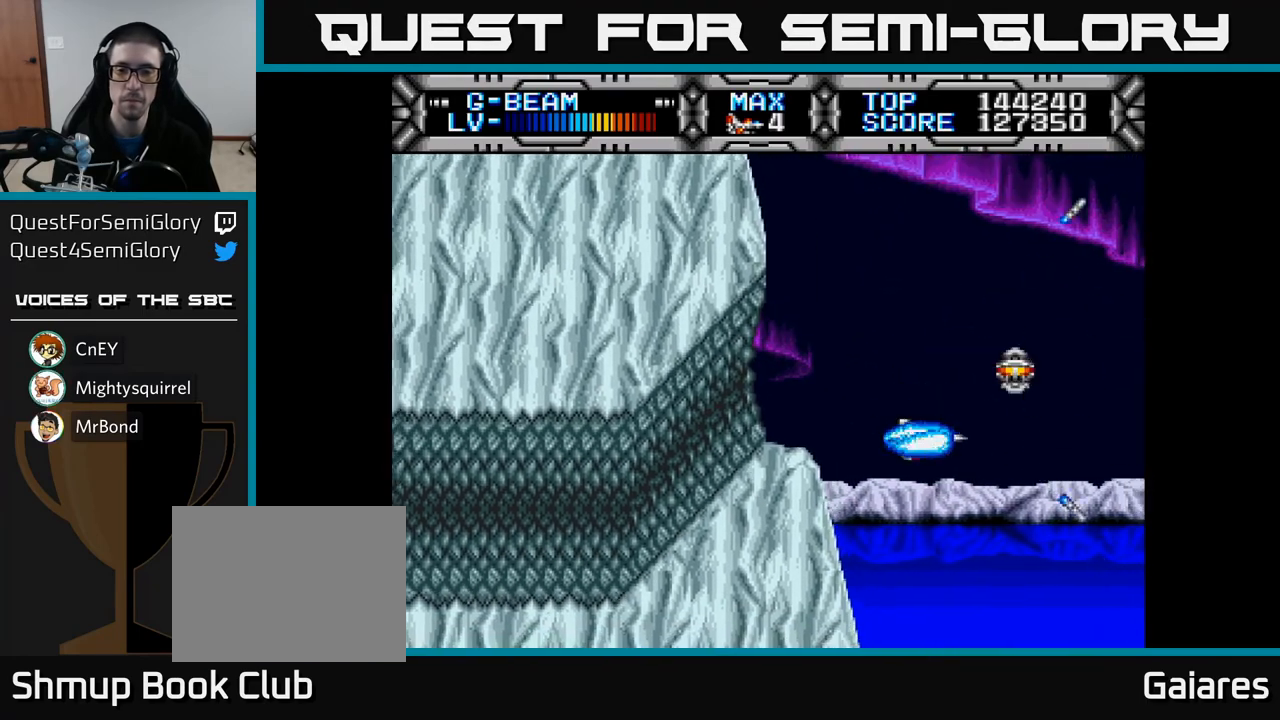
{"buttons": [], "left_stick": "center", "right_stick": "center", "events": [[50, "DPAD_DOWN", "down"], [150, "DPAD_DOWN", "up"], [267, "X", "up"]]}